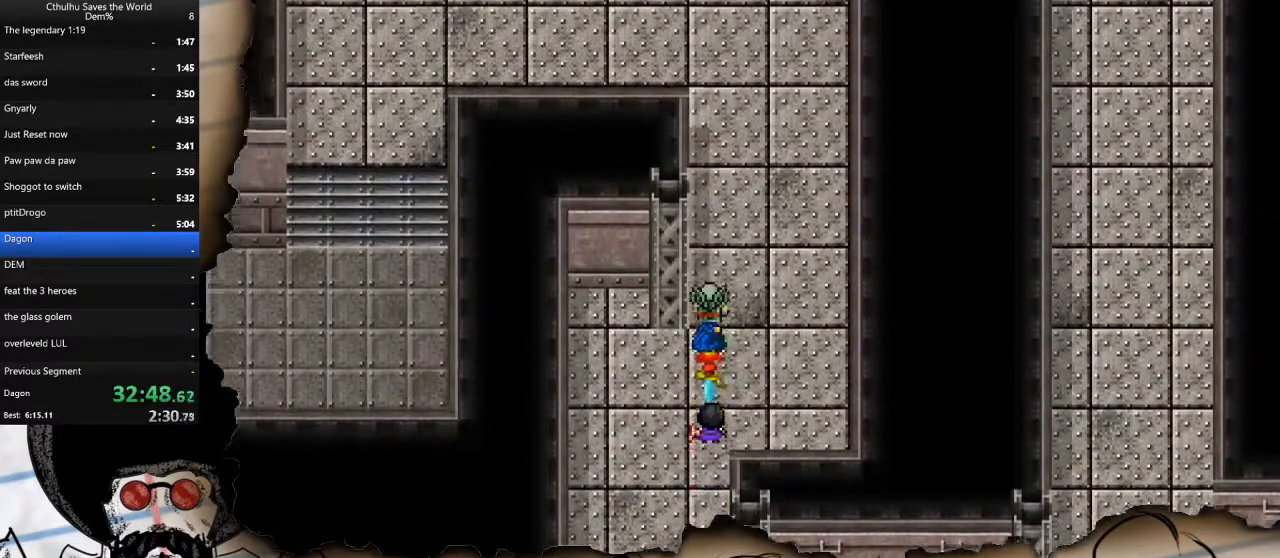
Gameplay with a controller (PlayStation layout); each line is a JSON object with the inputs held at the frame after it. "events" lists button and stick changes between this image and that frame as [ms after this image, input, new state], when the widget could be followed in between.
{"buttons": ["DPAD_UP"], "left_stick": "center", "right_stick": "center", "events": []}
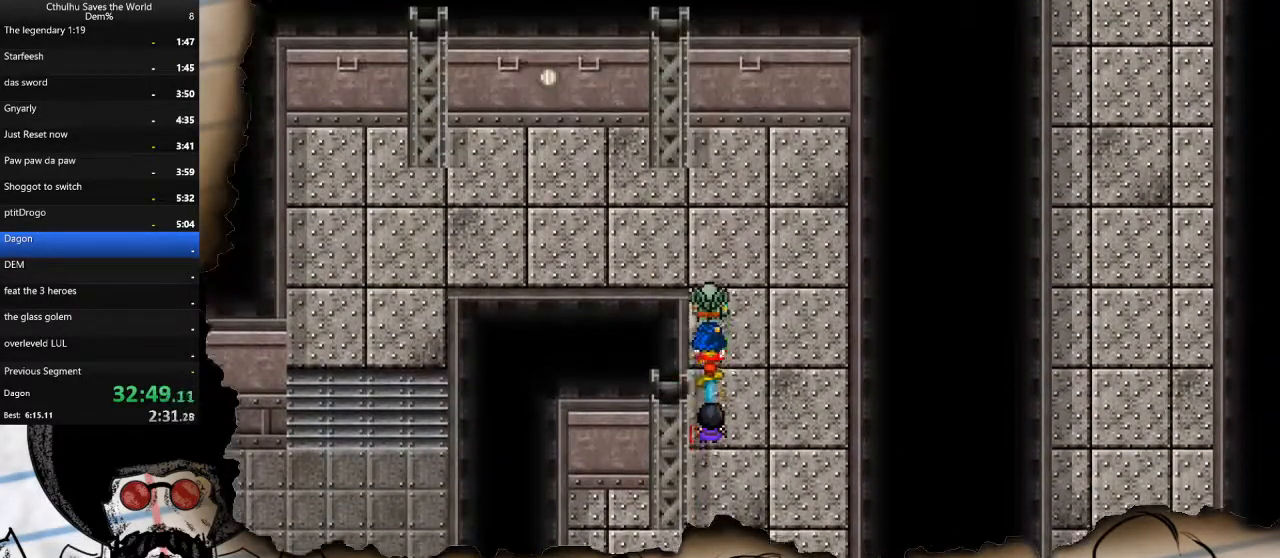
{"buttons": ["DPAD_LEFT"], "left_stick": "center", "right_stick": "center", "events": [[50, "DPAD_LEFT", "down"], [67, "DPAD_UP", "up"]]}
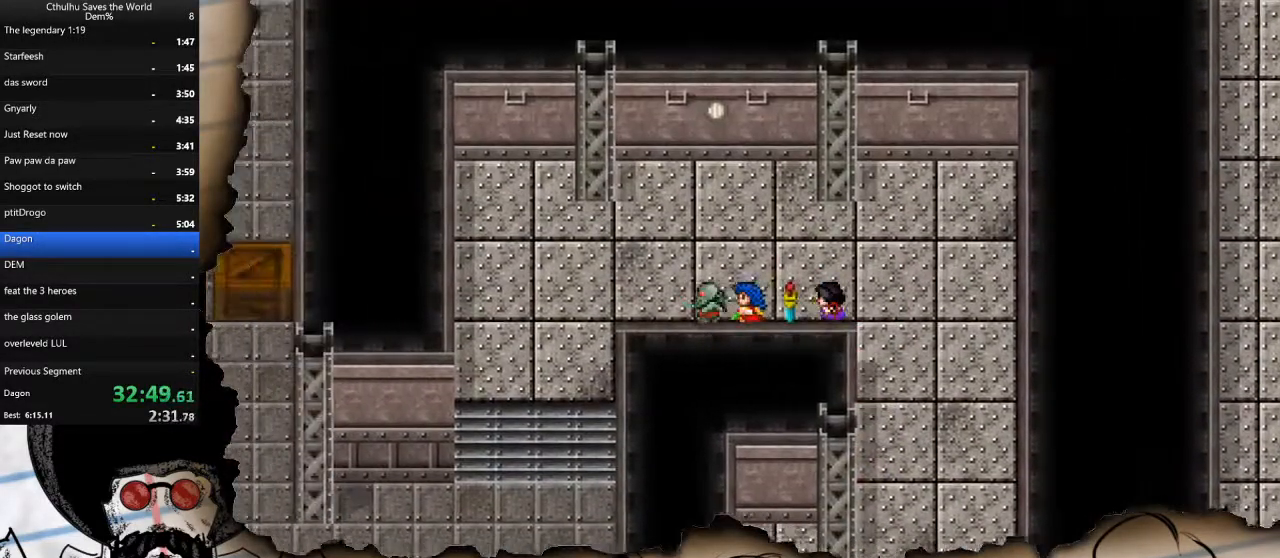
{"buttons": ["DPAD_DOWN"], "left_stick": "center", "right_stick": "center", "events": [[267, "DPAD_DOWN", "down"], [283, "DPAD_LEFT", "up"]]}
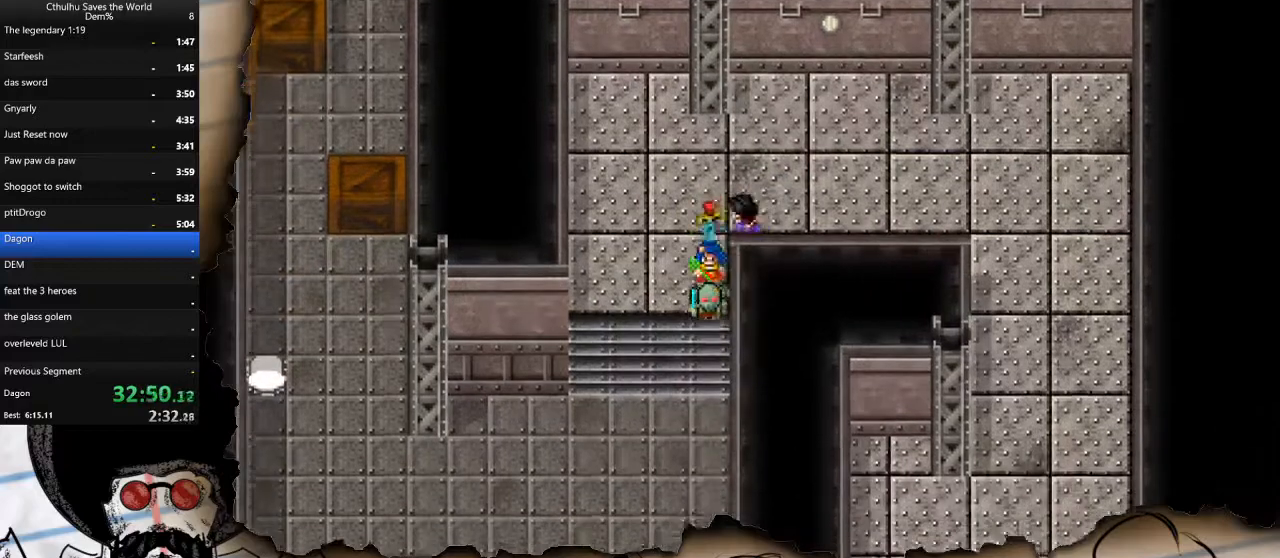
{"buttons": ["DPAD_LEFT"], "left_stick": "center", "right_stick": "center", "events": [[383, "DPAD_LEFT", "down"], [400, "DPAD_DOWN", "up"]]}
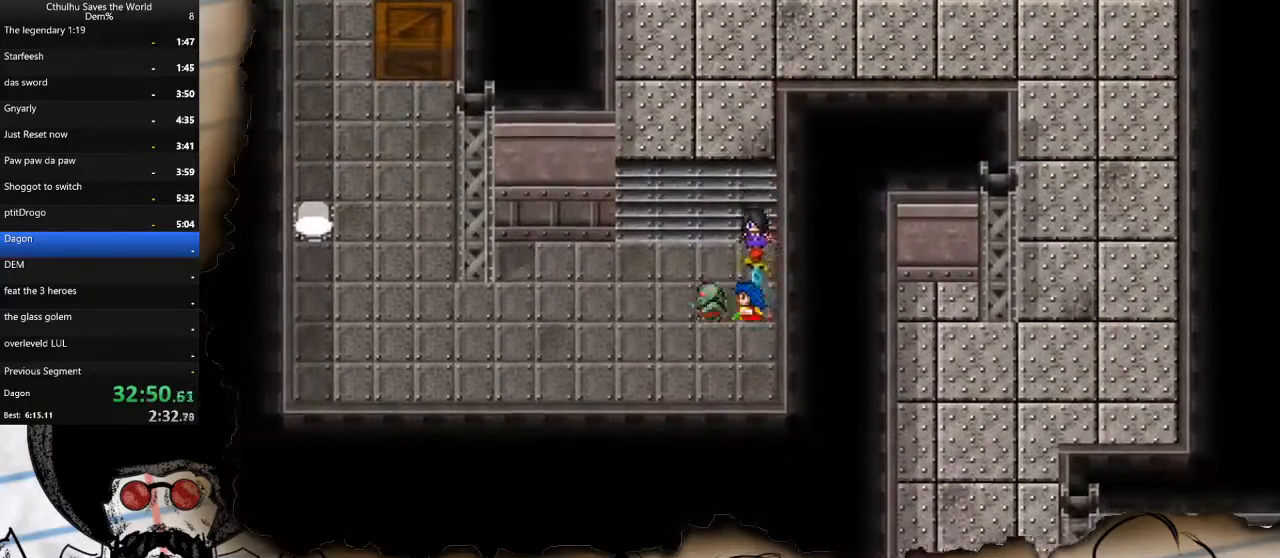
{"buttons": ["DPAD_LEFT"], "left_stick": "center", "right_stick": "center", "events": []}
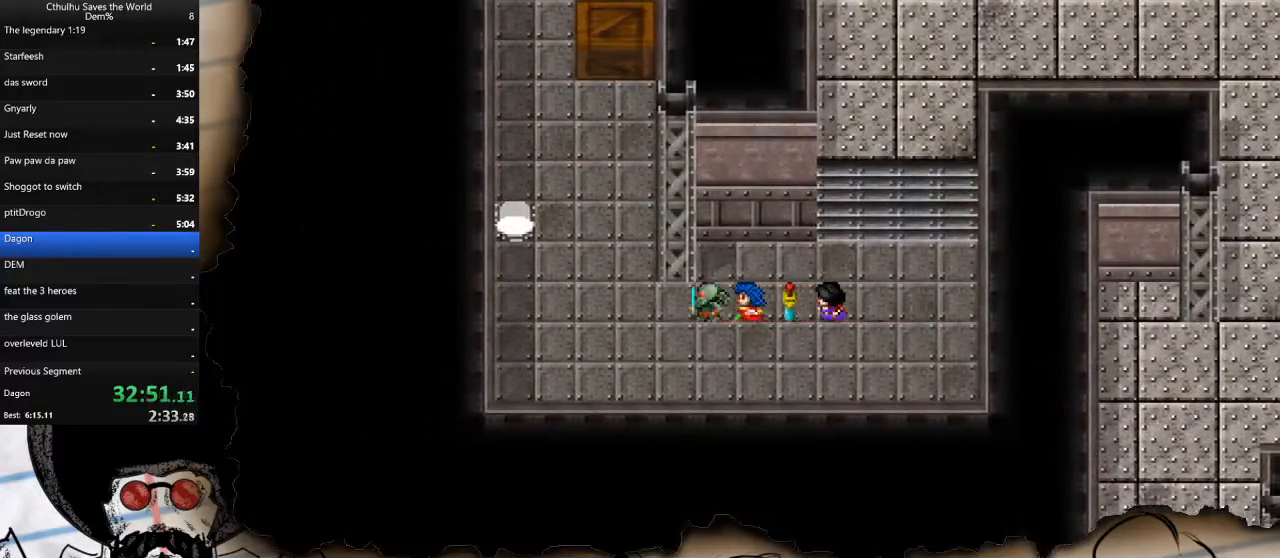
{"buttons": ["DPAD_UP"], "left_stick": "center", "right_stick": "center", "events": [[467, "DPAD_UP", "down"], [483, "DPAD_LEFT", "up"]]}
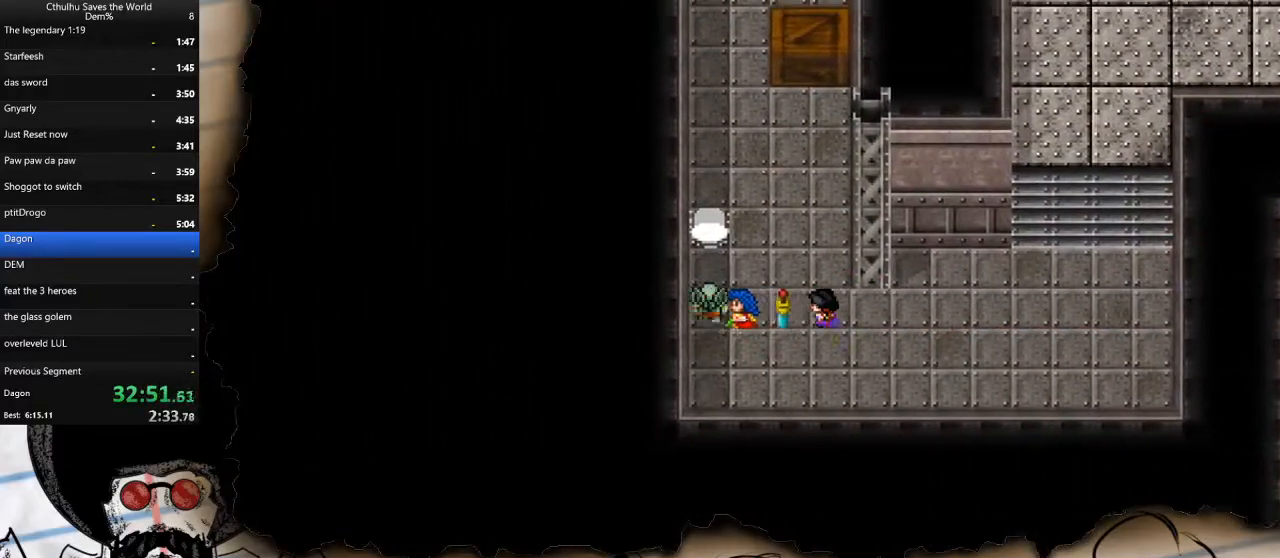
{"buttons": ["CROSS", "R1", "DPAD_UP"], "left_stick": "center", "right_stick": "center", "events": [[217, "R1", "down"], [300, "CROSS", "down"], [333, "R1", "up"], [367, "CROSS", "up"], [417, "R1", "down"], [483, "CROSS", "down"]]}
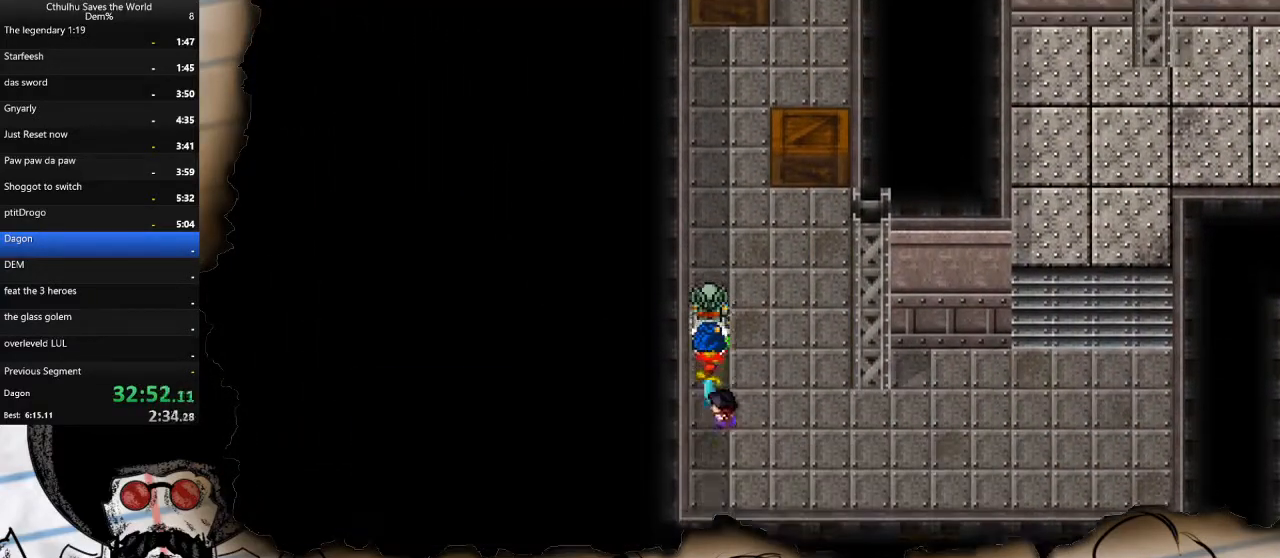
{"buttons": ["DPAD_UP"], "left_stick": "center", "right_stick": "center", "events": [[17, "R1", "up"], [33, "CROSS", "up"]]}
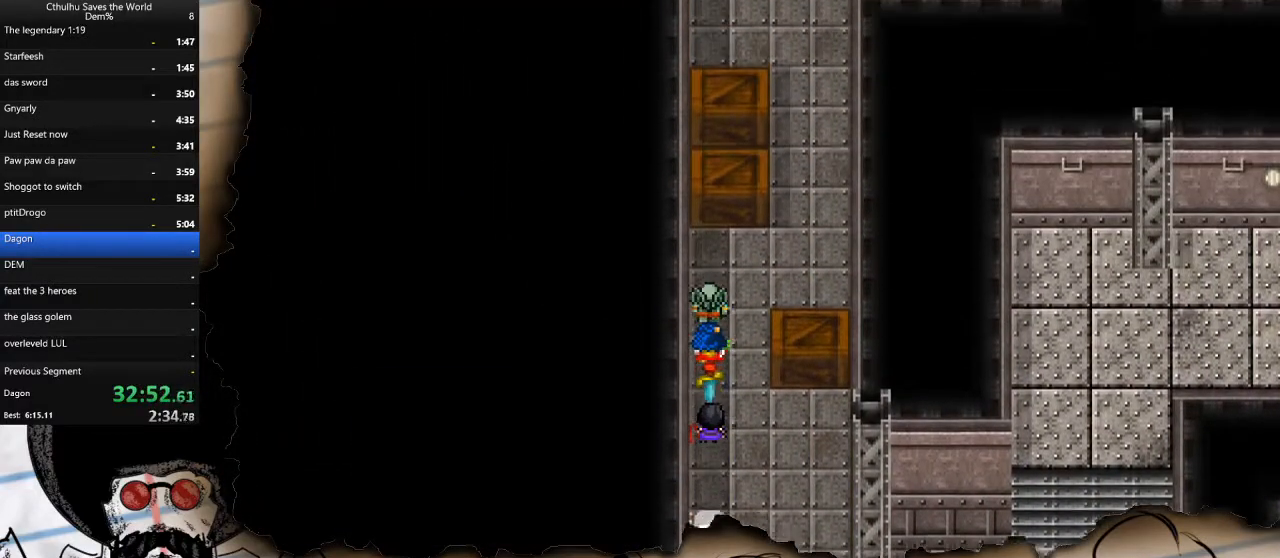
{"buttons": ["DPAD_UP"], "left_stick": "center", "right_stick": "center", "events": [[83, "DPAD_RIGHT", "down"], [100, "DPAD_UP", "up"], [300, "DPAD_UP", "down"], [317, "DPAD_RIGHT", "up"]]}
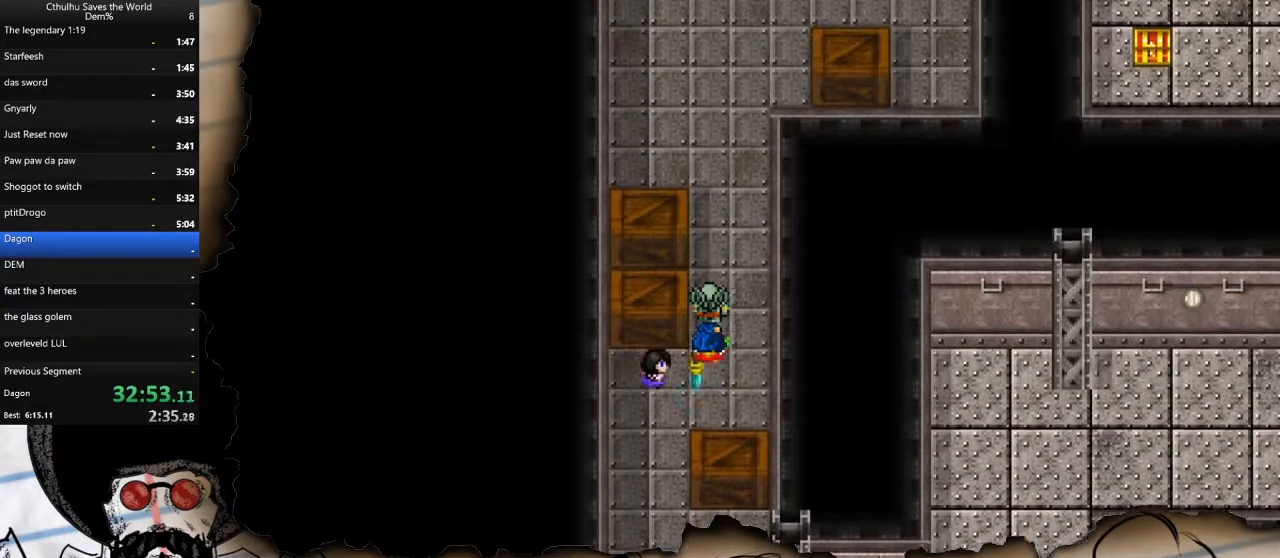
{"buttons": ["DPAD_UP"], "left_stick": "center", "right_stick": "center", "events": []}
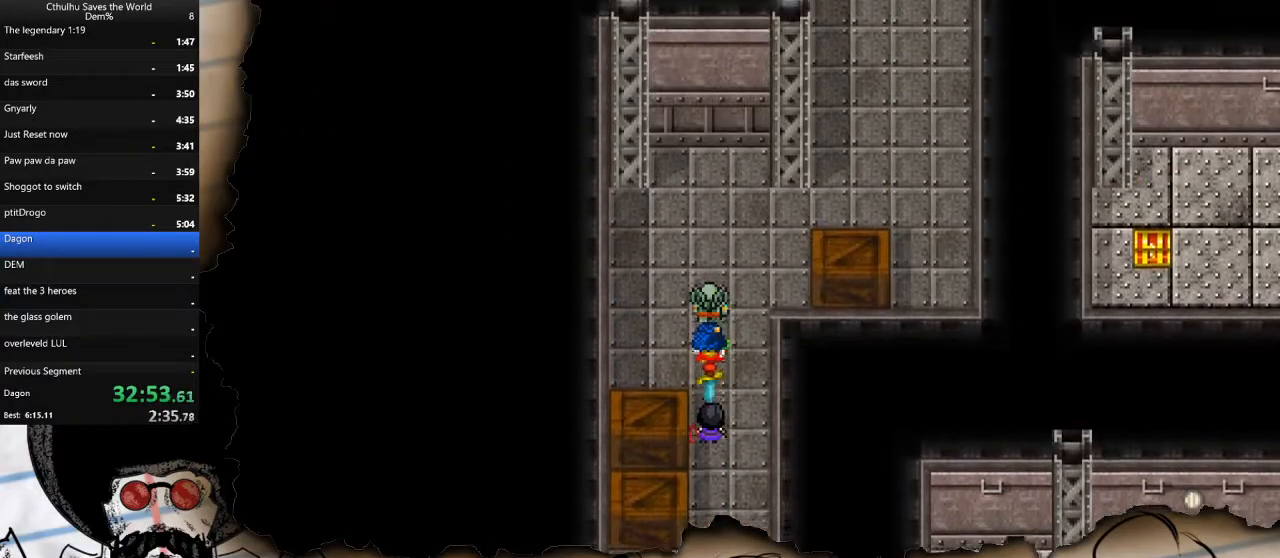
{"buttons": ["DPAD_RIGHT"], "left_stick": "center", "right_stick": "center", "events": [[217, "DPAD_RIGHT", "down"], [233, "DPAD_UP", "up"]]}
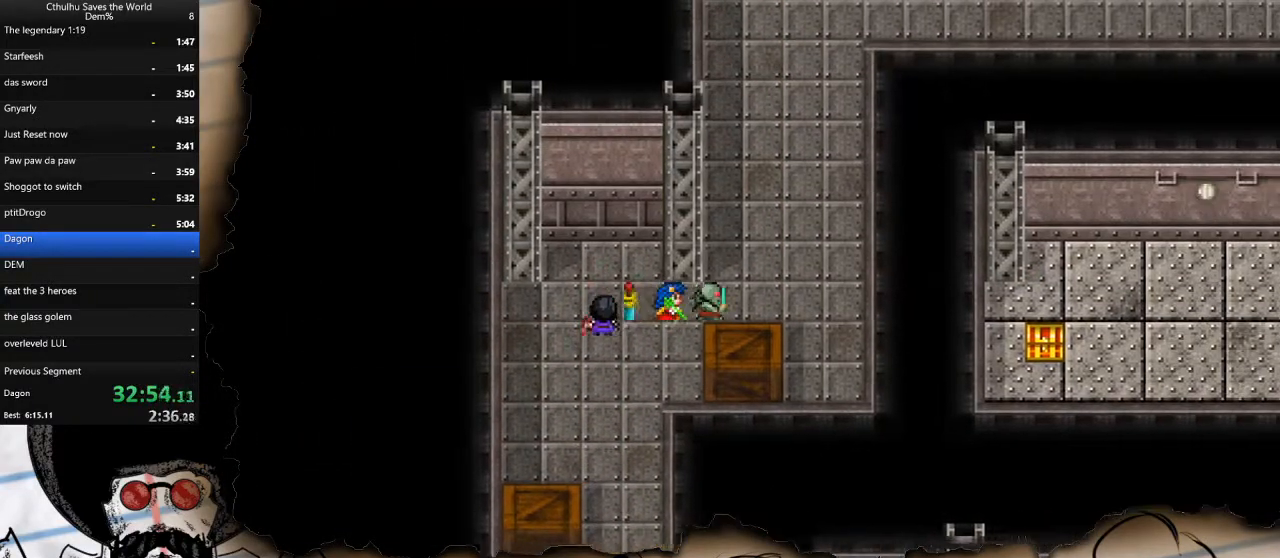
{"buttons": ["DPAD_UP"], "left_stick": "center", "right_stick": "center", "events": [[133, "DPAD_RIGHT", "up"], [133, "DPAD_UP", "down"]]}
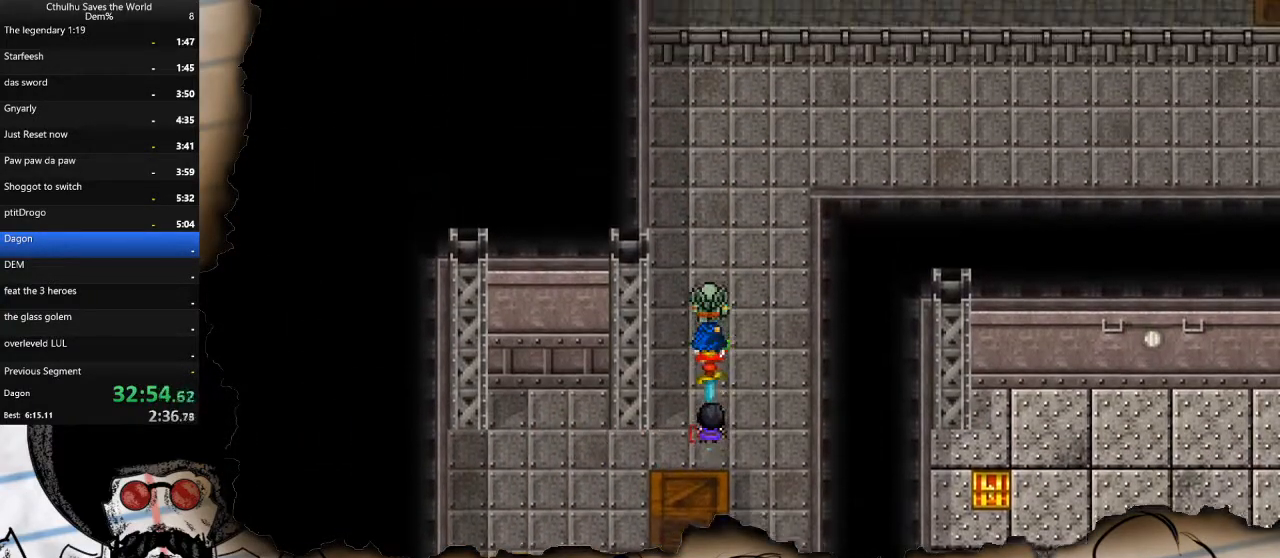
{"buttons": ["DPAD_RIGHT"], "left_stick": "center", "right_stick": "center", "events": [[400, "DPAD_RIGHT", "down"], [400, "DPAD_UP", "up"]]}
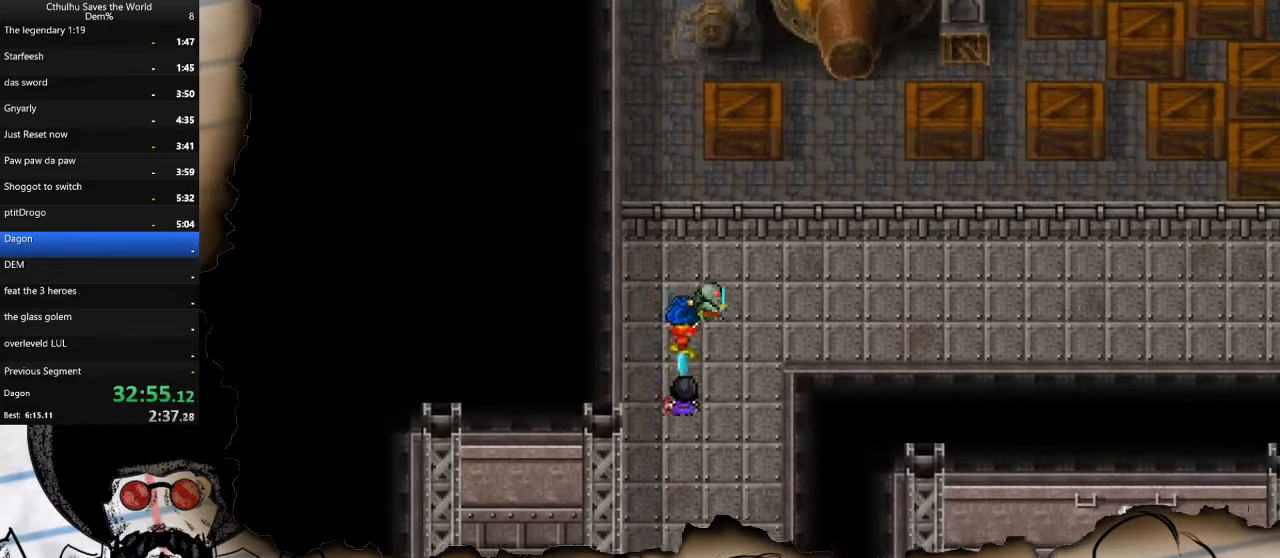
{"buttons": ["DPAD_RIGHT"], "left_stick": "center", "right_stick": "center", "events": []}
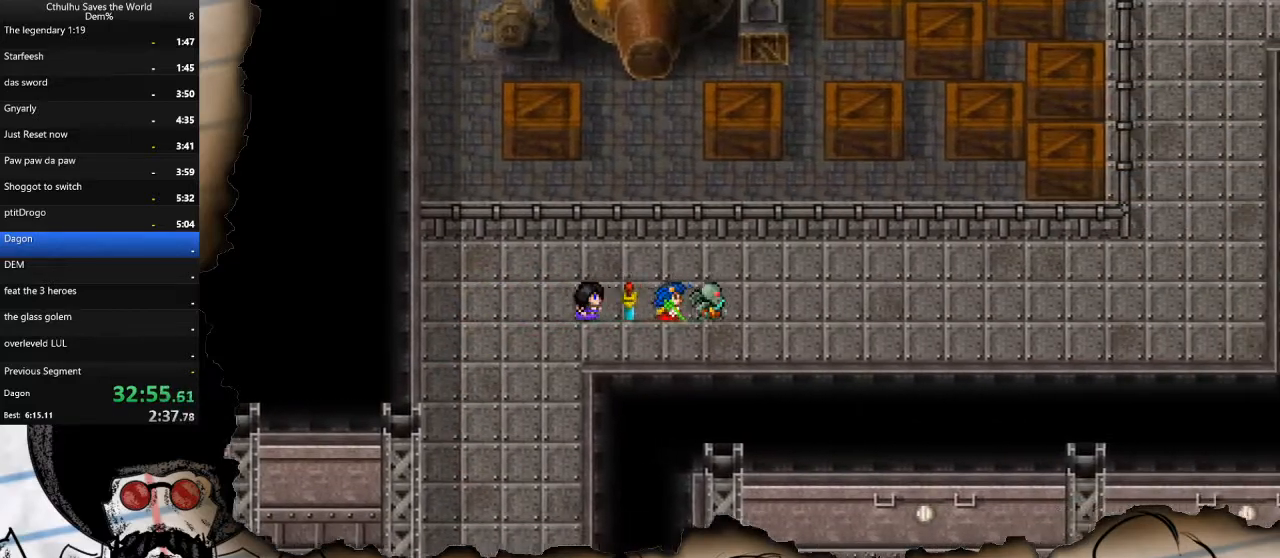
{"buttons": ["DPAD_RIGHT"], "left_stick": "center", "right_stick": "center", "events": []}
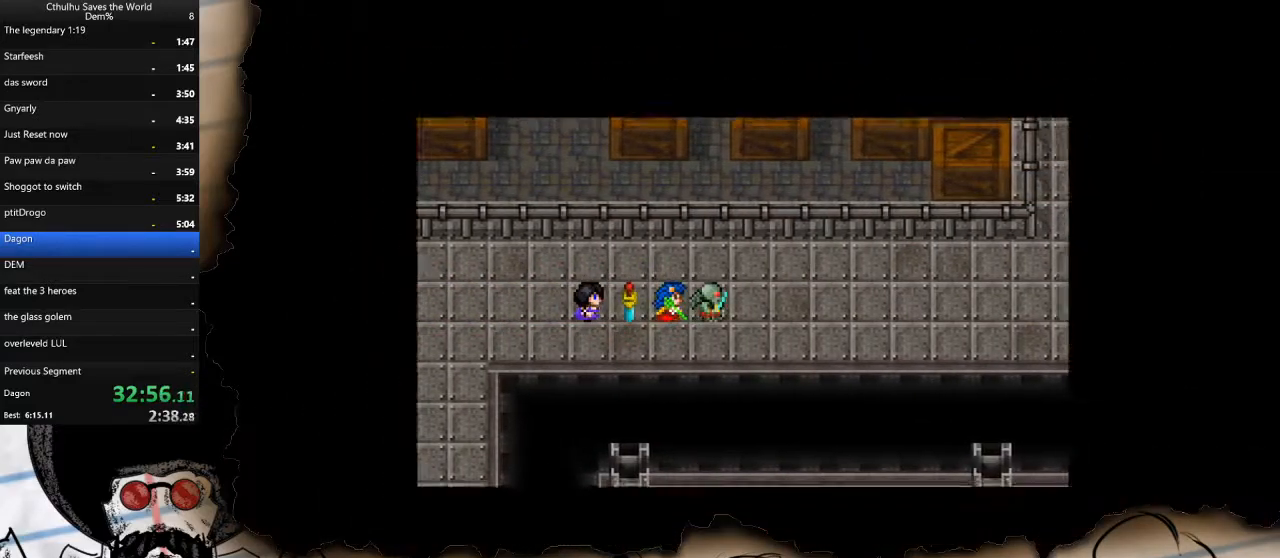
{"buttons": ["DPAD_RIGHT"], "left_stick": "center", "right_stick": "center", "events": []}
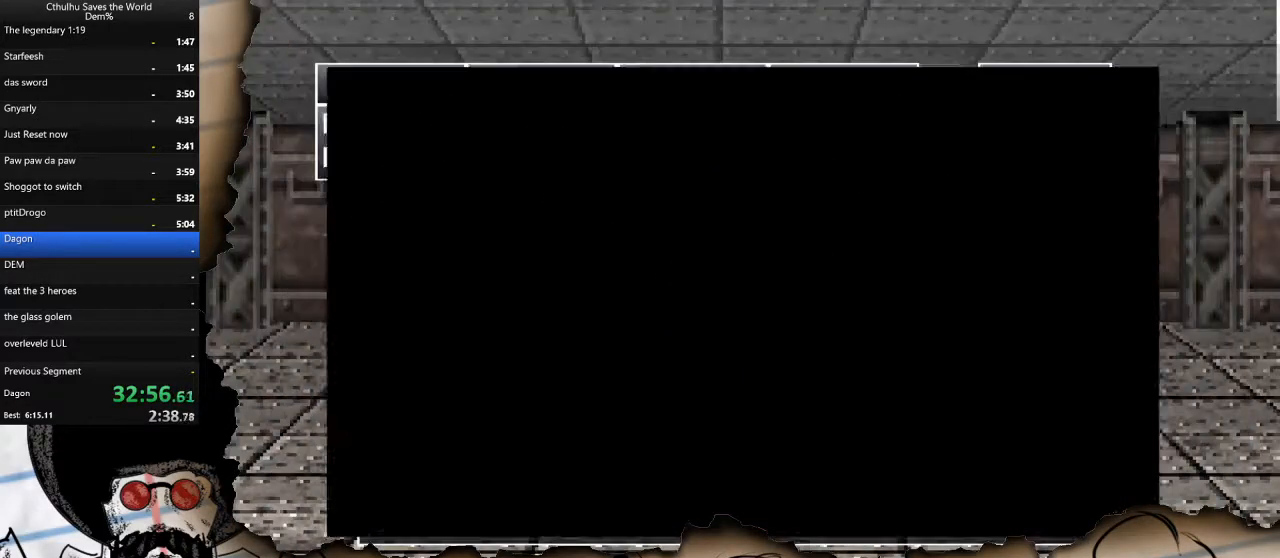
{"buttons": ["CROSS"], "left_stick": "center", "right_stick": "center", "events": [[217, "DPAD_RIGHT", "up"], [233, "CROSS", "down"], [317, "CROSS", "up"], [417, "CROSS", "down"]]}
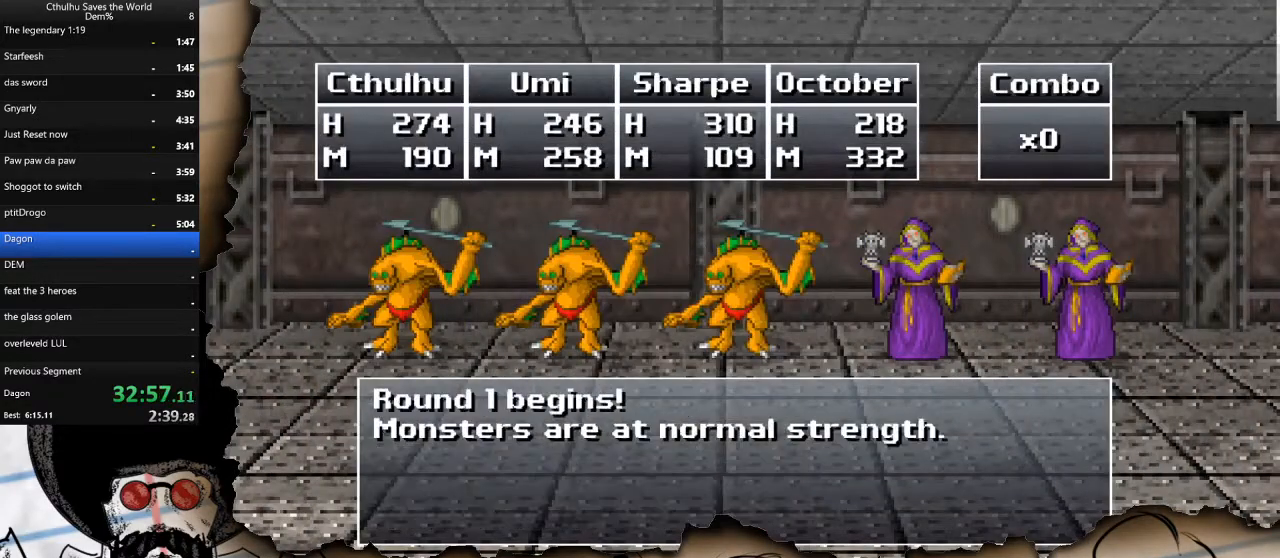
{"buttons": ["CROSS"], "left_stick": "center", "right_stick": "center", "events": [[17, "CROSS", "up"], [100, "CROSS", "down"], [200, "CROSS", "up"], [267, "CROSS", "down"], [367, "CROSS", "up"], [433, "CROSS", "down"]]}
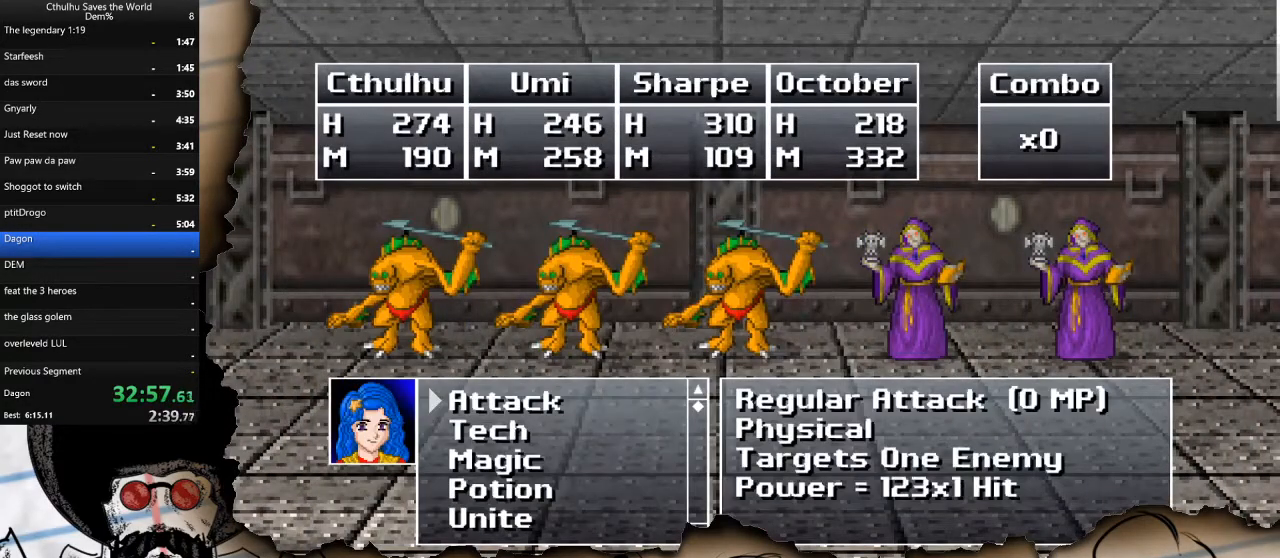
{"buttons": ["CROSS"], "left_stick": "center", "right_stick": "center", "events": [[33, "CROSS", "up"], [150, "DPAD_DOWN", "down"], [283, "DPAD_DOWN", "up"], [350, "DPAD_DOWN", "down"], [417, "CROSS", "down"], [483, "DPAD_DOWN", "up"]]}
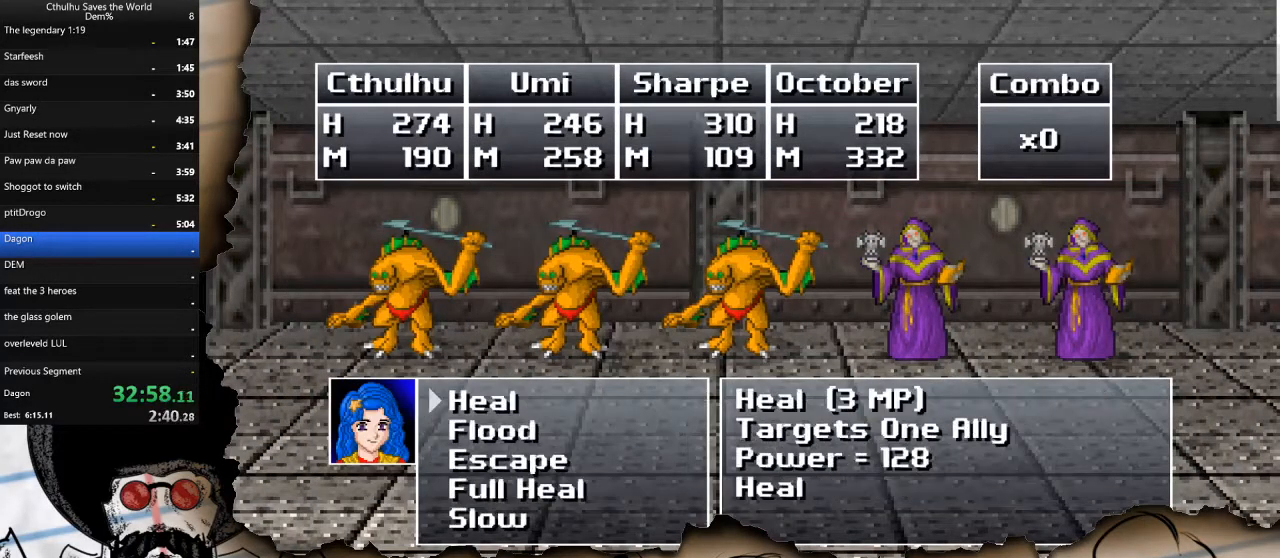
{"buttons": ["DPAD_UP"], "left_stick": "center", "right_stick": "center", "events": [[33, "CROSS", "up"], [83, "DPAD_UP", "down"], [200, "DPAD_UP", "up"], [267, "DPAD_UP", "down"], [383, "DPAD_UP", "up"], [433, "DPAD_UP", "down"]]}
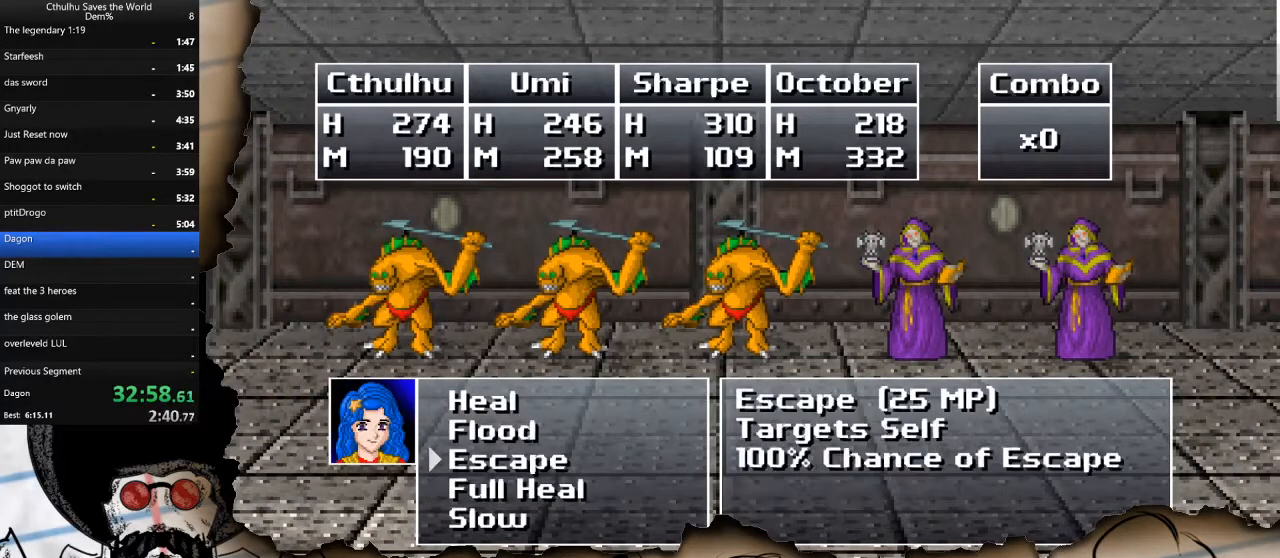
{"buttons": ["CROSS", "R1"], "left_stick": "center", "right_stick": "center", "events": [[50, "CROSS", "down"], [50, "DPAD_UP", "up"], [117, "R1", "down"], [167, "CROSS", "up"], [200, "R1", "up"], [250, "CROSS", "down"], [317, "R1", "down"], [350, "CROSS", "up"], [417, "CROSS", "down"], [417, "R1", "up"], [500, "R1", "down"]]}
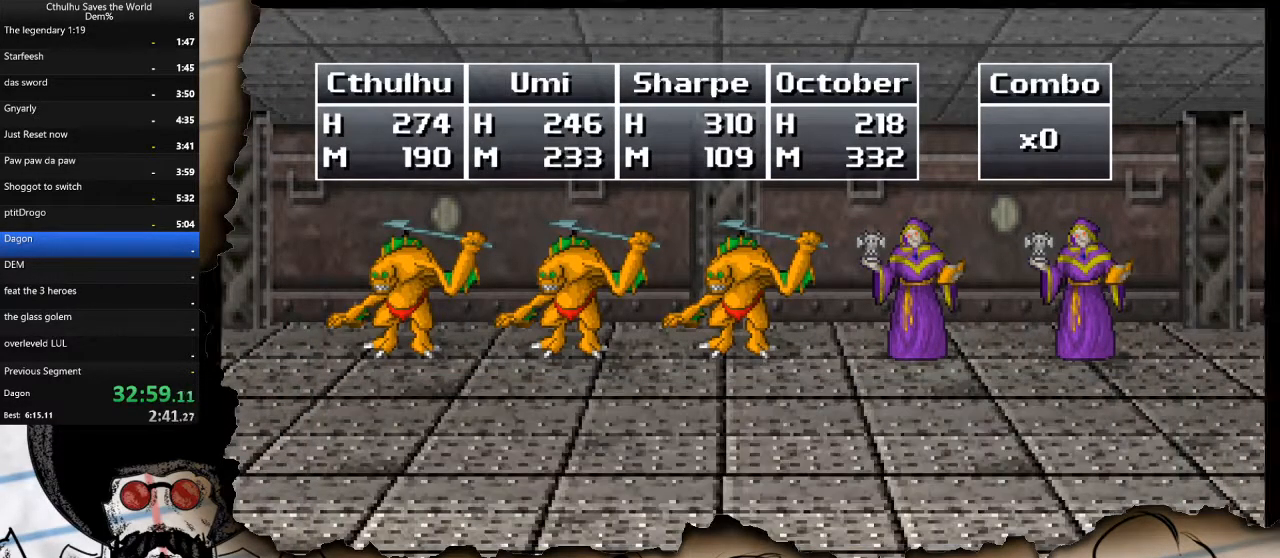
{"buttons": ["DPAD_RIGHT"], "left_stick": "center", "right_stick": "center", "events": [[17, "CROSS", "up"], [100, "CROSS", "down"], [117, "R1", "up"], [250, "CROSS", "up"], [267, "R1", "down"], [333, "CROSS", "down"], [367, "R1", "up"], [433, "CROSS", "up"], [483, "DPAD_RIGHT", "down"]]}
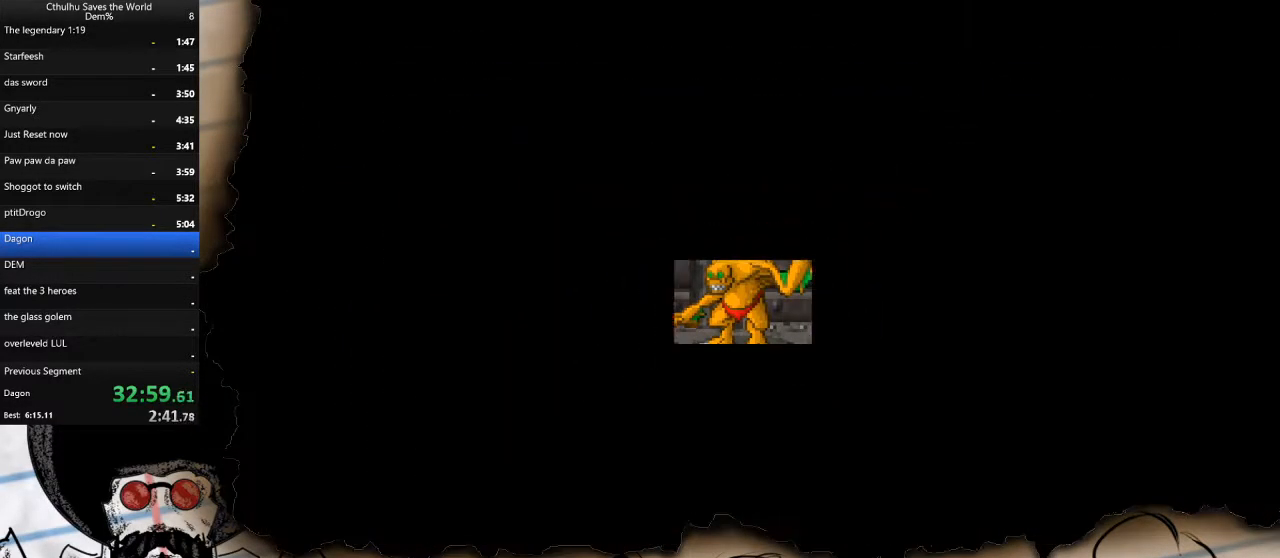
{"buttons": ["DPAD_RIGHT"], "left_stick": "center", "right_stick": "center", "events": []}
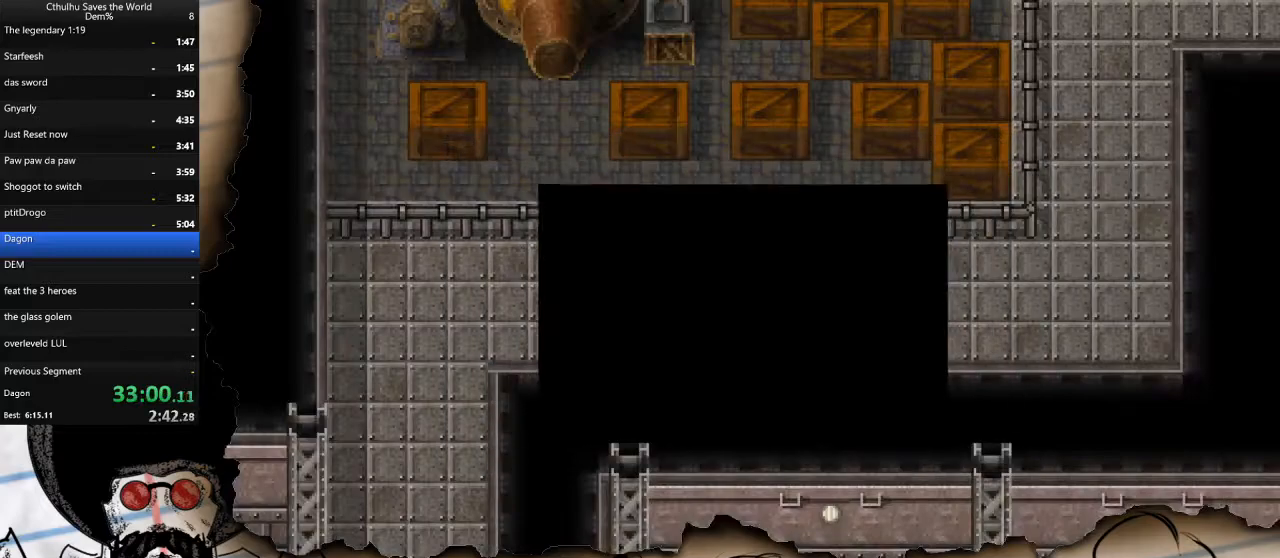
{"buttons": ["DPAD_RIGHT"], "left_stick": "center", "right_stick": "center", "events": []}
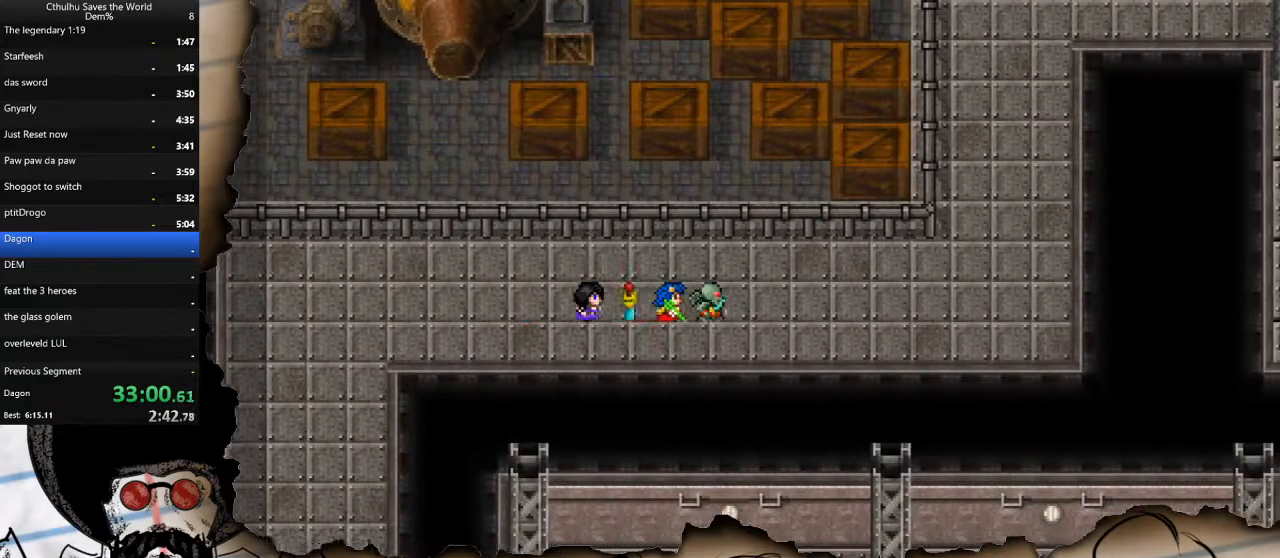
{"buttons": ["DPAD_RIGHT"], "left_stick": "center", "right_stick": "center", "events": []}
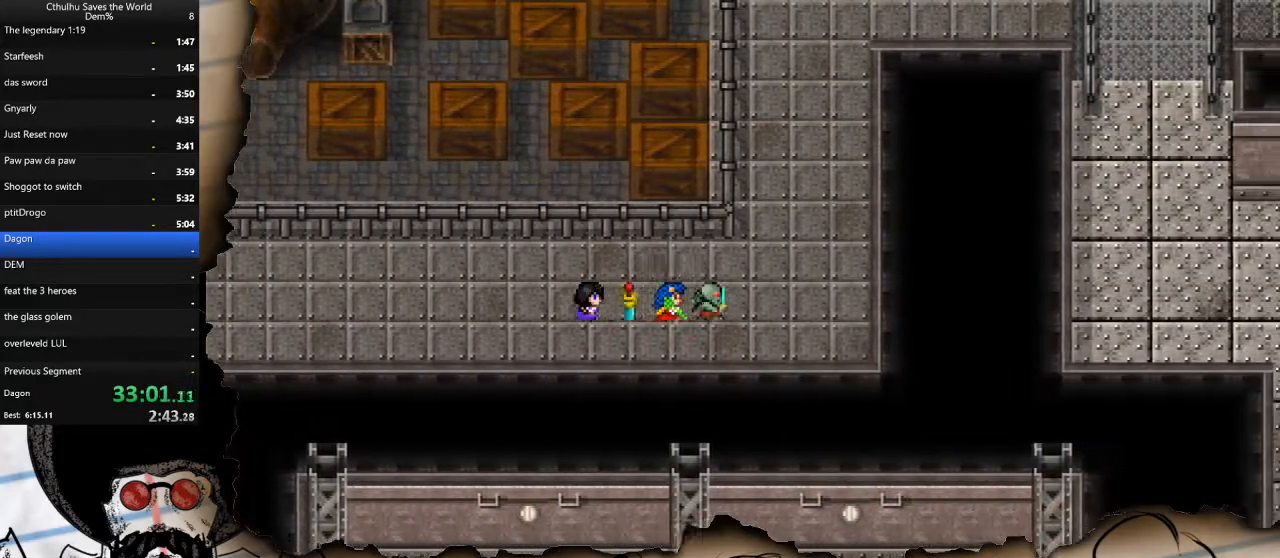
{"buttons": ["DPAD_UP"], "left_stick": "center", "right_stick": "center", "events": [[183, "DPAD_RIGHT", "up"], [183, "DPAD_UP", "down"]]}
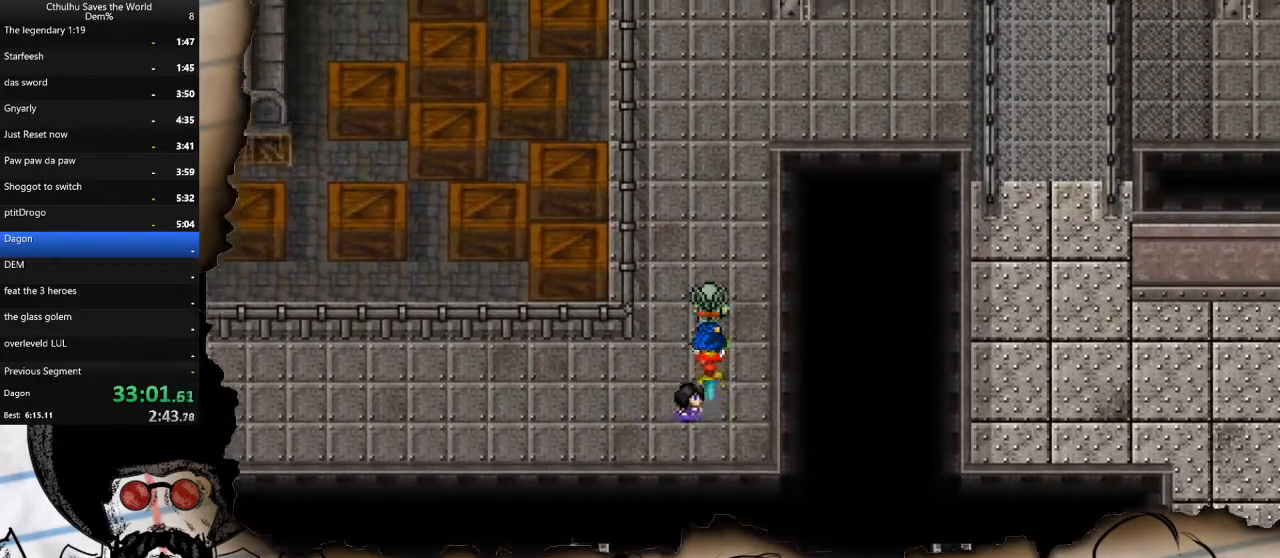
{"buttons": ["DPAD_RIGHT"], "left_stick": "center", "right_stick": "center", "events": [[483, "DPAD_RIGHT", "down"], [483, "DPAD_UP", "up"]]}
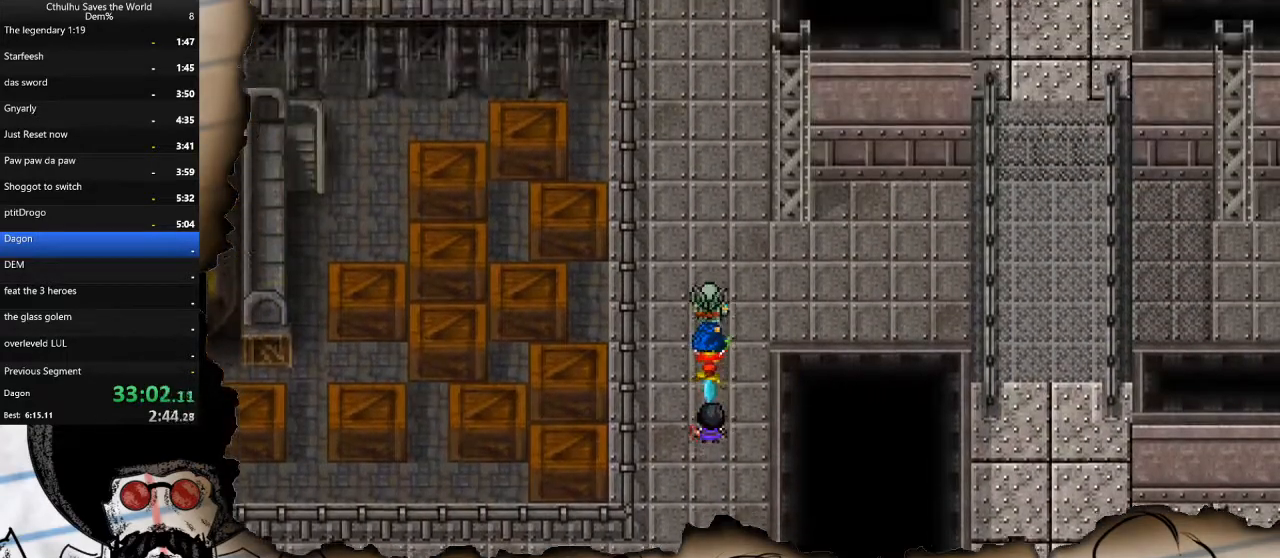
{"buttons": ["DPAD_RIGHT"], "left_stick": "center", "right_stick": "center", "events": []}
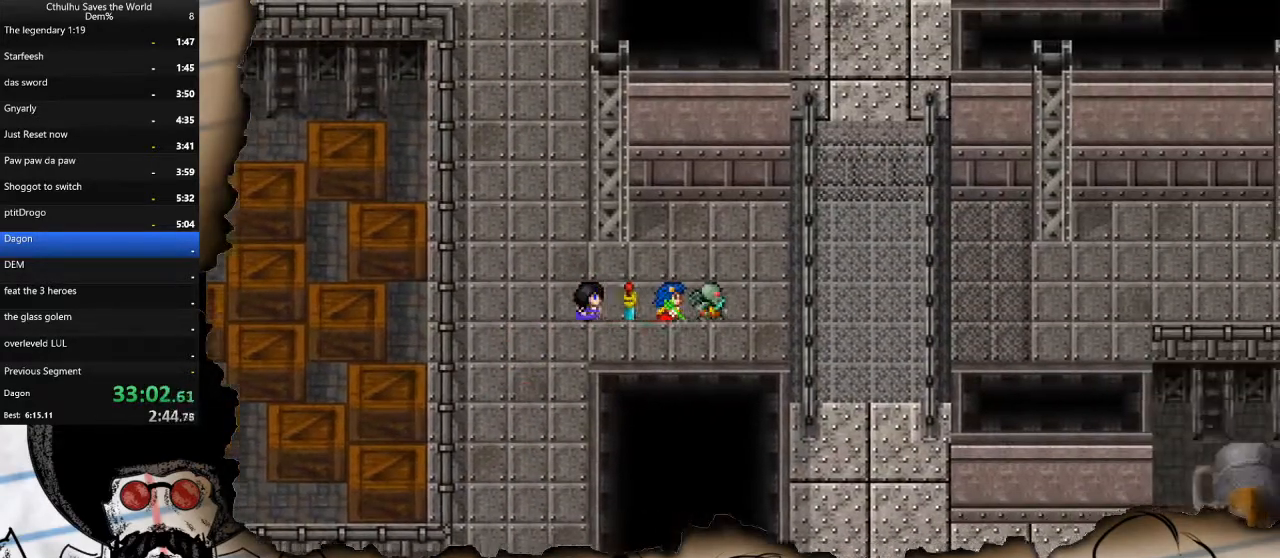
{"buttons": ["DPAD_RIGHT"], "left_stick": "up", "right_stick": "center", "events": [[367, "left_stick", "up"]]}
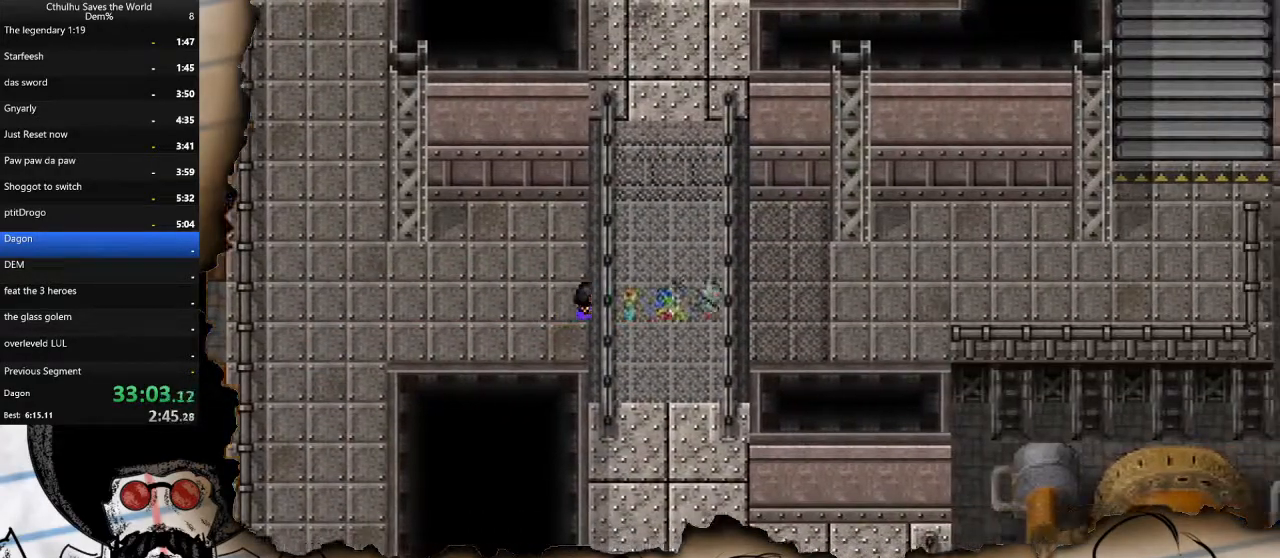
{"buttons": ["DPAD_RIGHT"], "left_stick": "up", "right_stick": "center", "events": []}